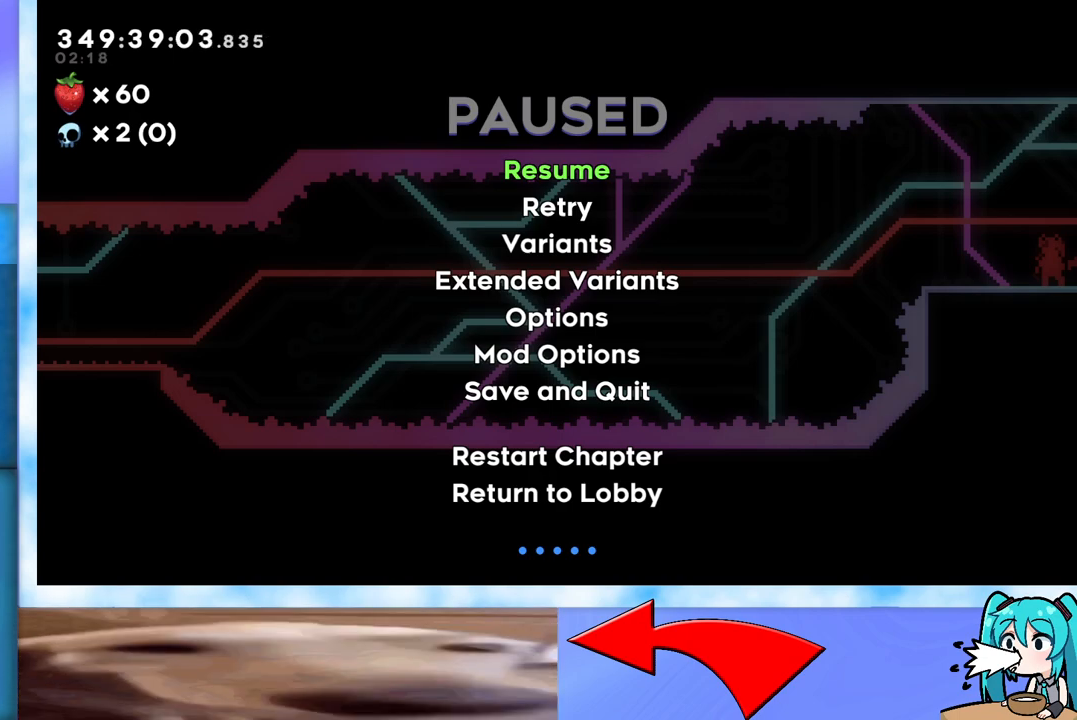
Gameplay with keyboard; each line is a JSON object with the keys held at the frame after it. "events" lists presses ("down") and releases ("up") of "dash", "demo", "down", "grab", "j2", "jump", "left", "pause", "right" and "up" between this image and that frame as [ms after this image, input, new state], when the widget could be followed in between. No other keys are recorded. Mouse input is not recorded. Key names are as the overlay labels them; some are game actions (e.g. jump) rather than physical keys.
{"keys": [], "events": [[133, "down", "down"], [217, "down", "up"]]}
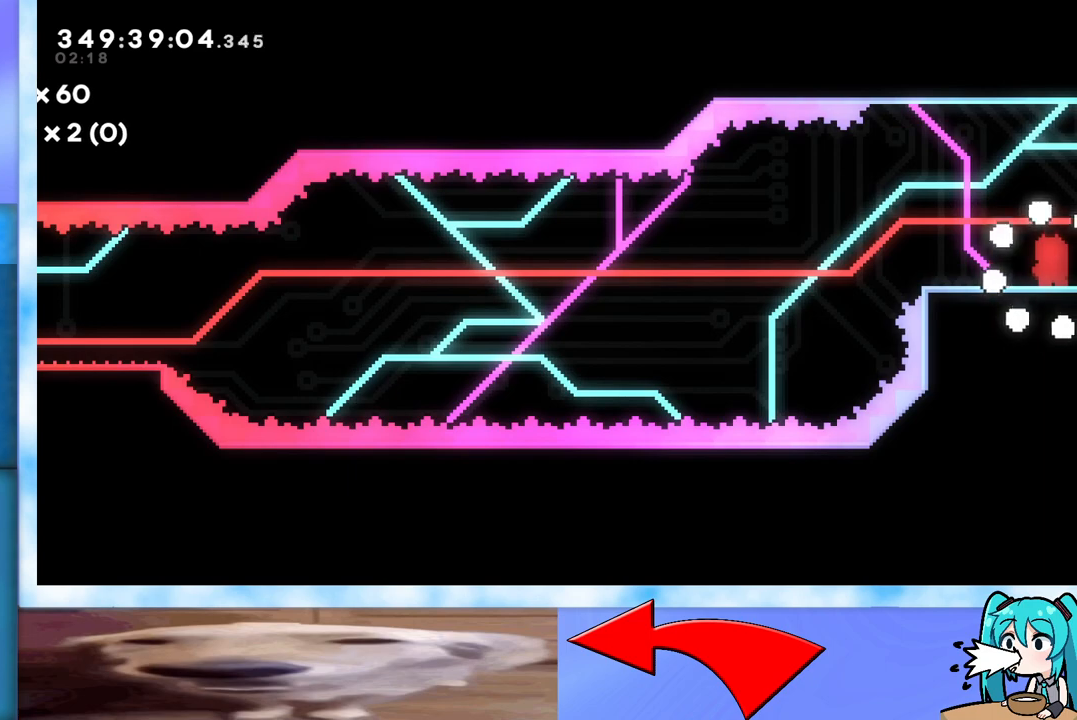
{"keys": [], "events": []}
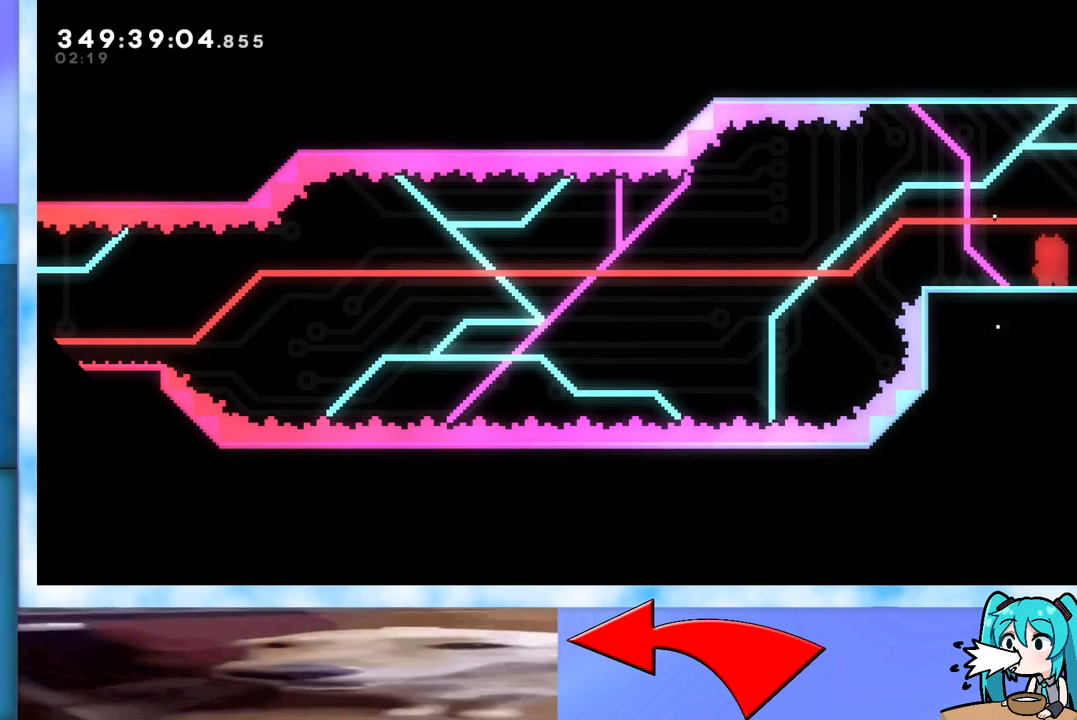
{"keys": [], "events": []}
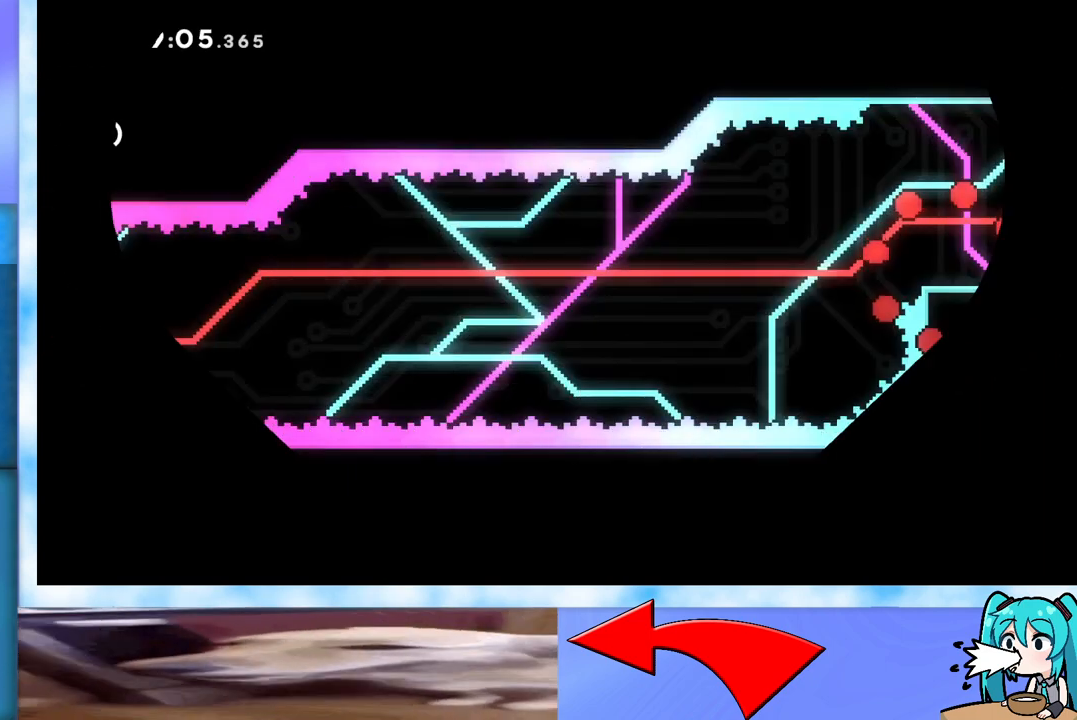
{"keys": [], "events": []}
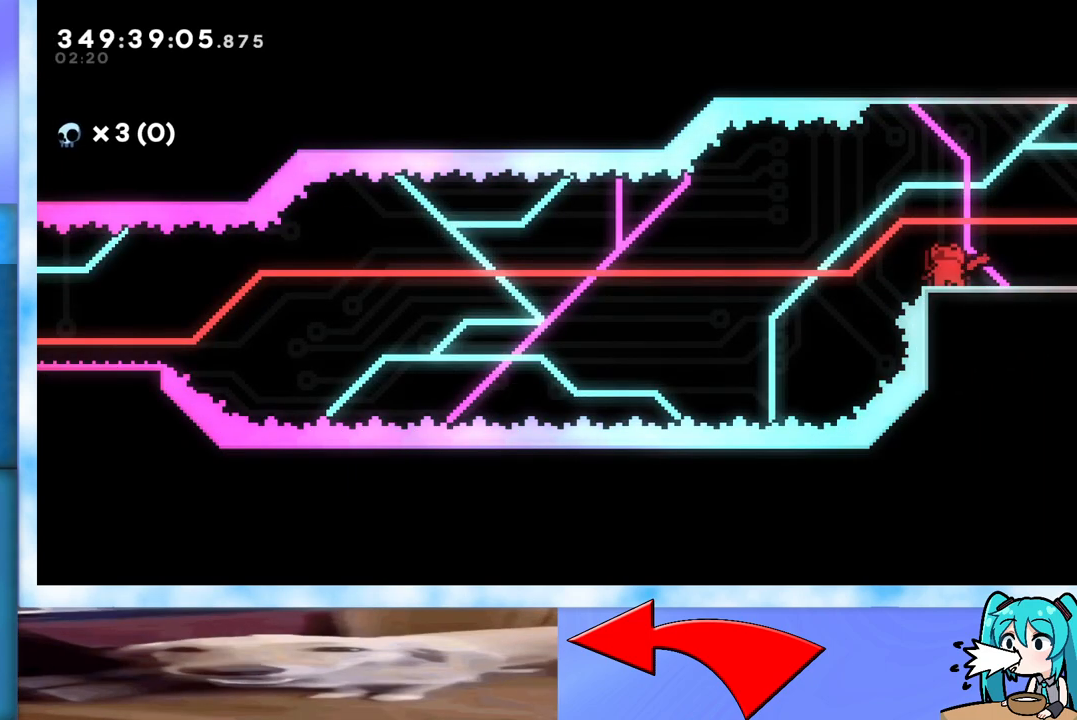
{"keys": [], "events": []}
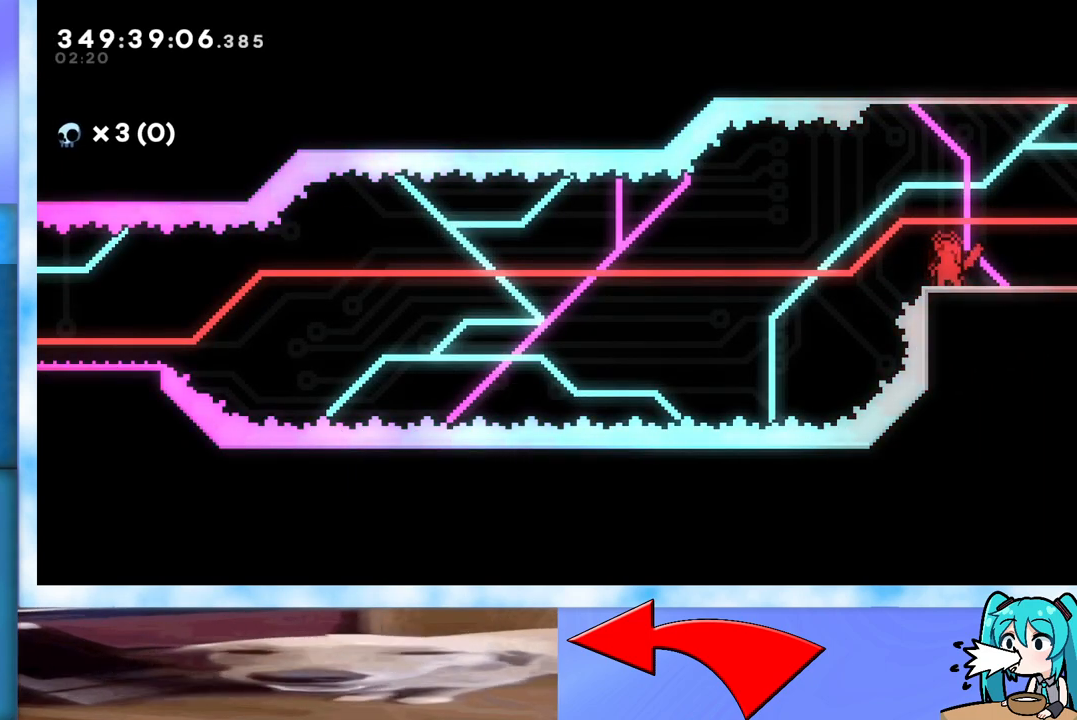
{"keys": [], "events": []}
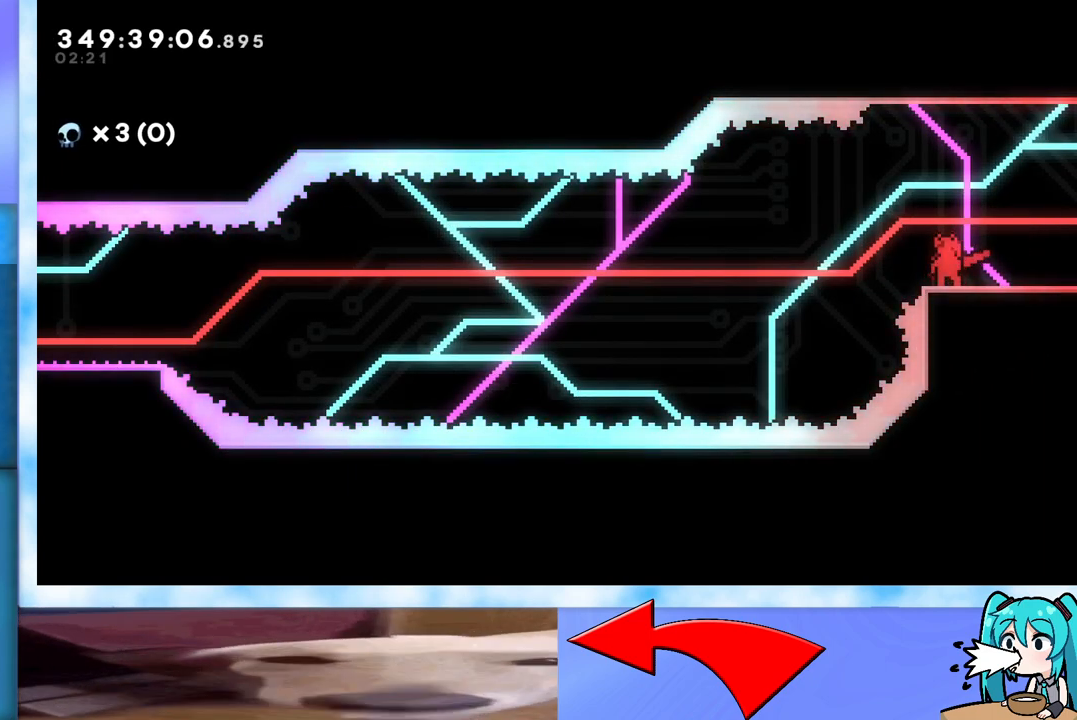
{"keys": [], "events": []}
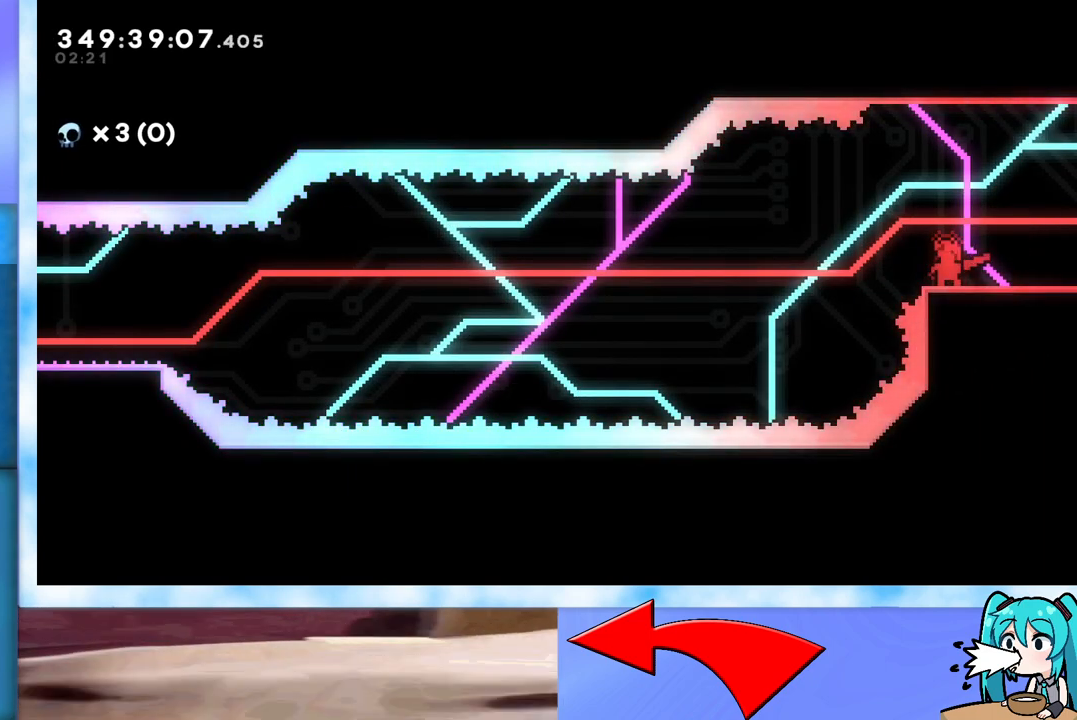
{"keys": ["right"], "events": [[333, "right", "down"]]}
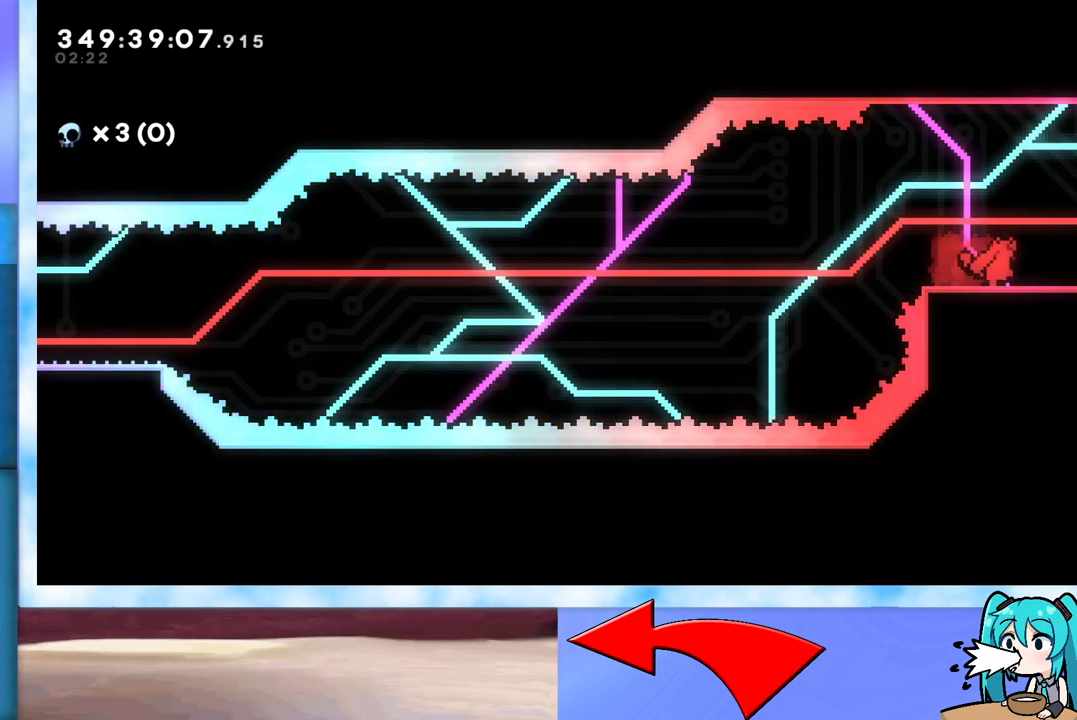
{"keys": [], "events": [[350, "right", "up"]]}
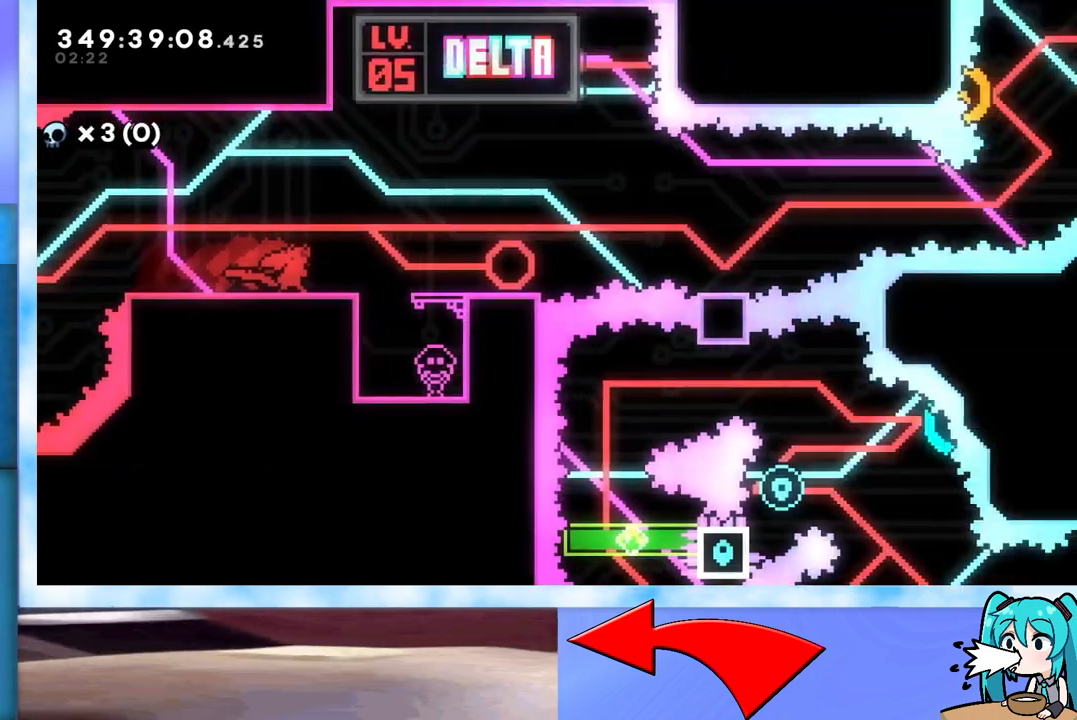
{"keys": [], "events": []}
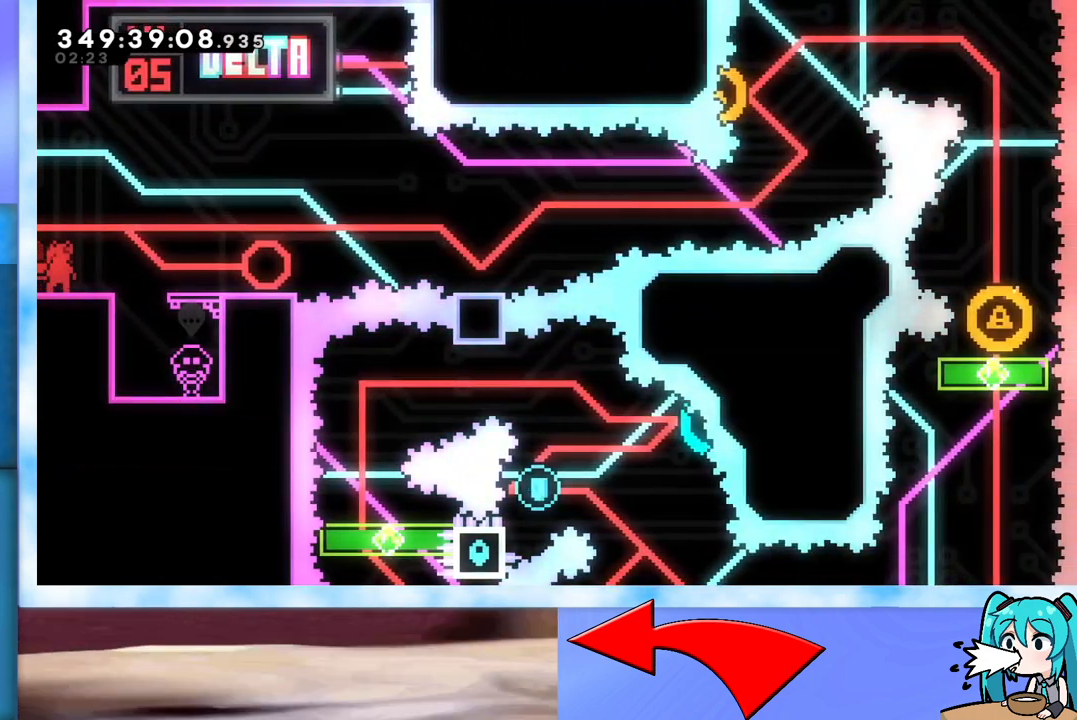
{"keys": ["down", "right"], "events": [[283, "down", "down"], [433, "right", "down"]]}
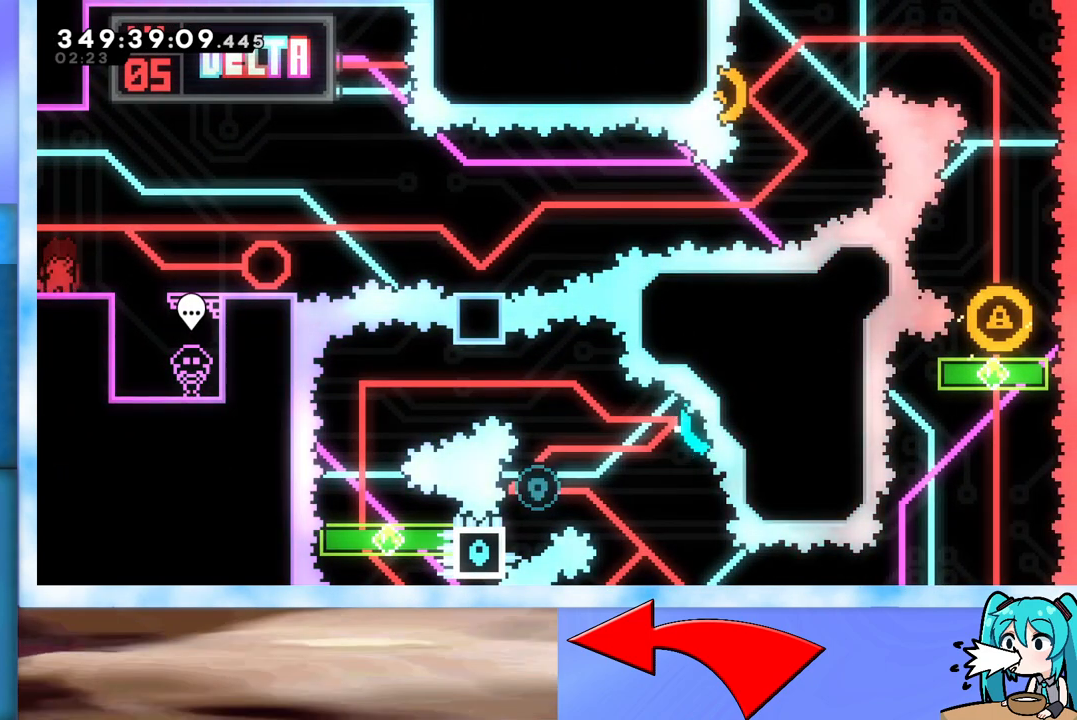
{"keys": ["dash", "down", "right"], "events": [[200, "dash", "down"], [400, "dash", "up"], [450, "dash", "down"]]}
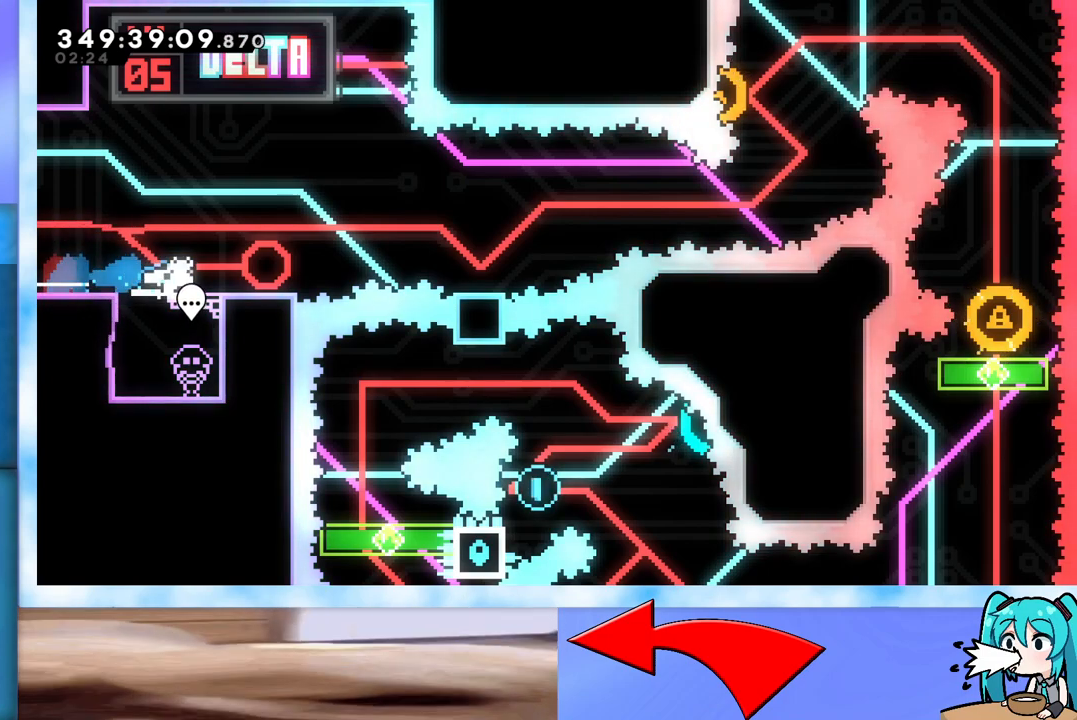
{"keys": ["up"], "events": [[133, "dash", "up"], [133, "down", "up"], [133, "right", "up"], [183, "dash", "down"], [183, "up", "down"], [367, "dash", "up"]]}
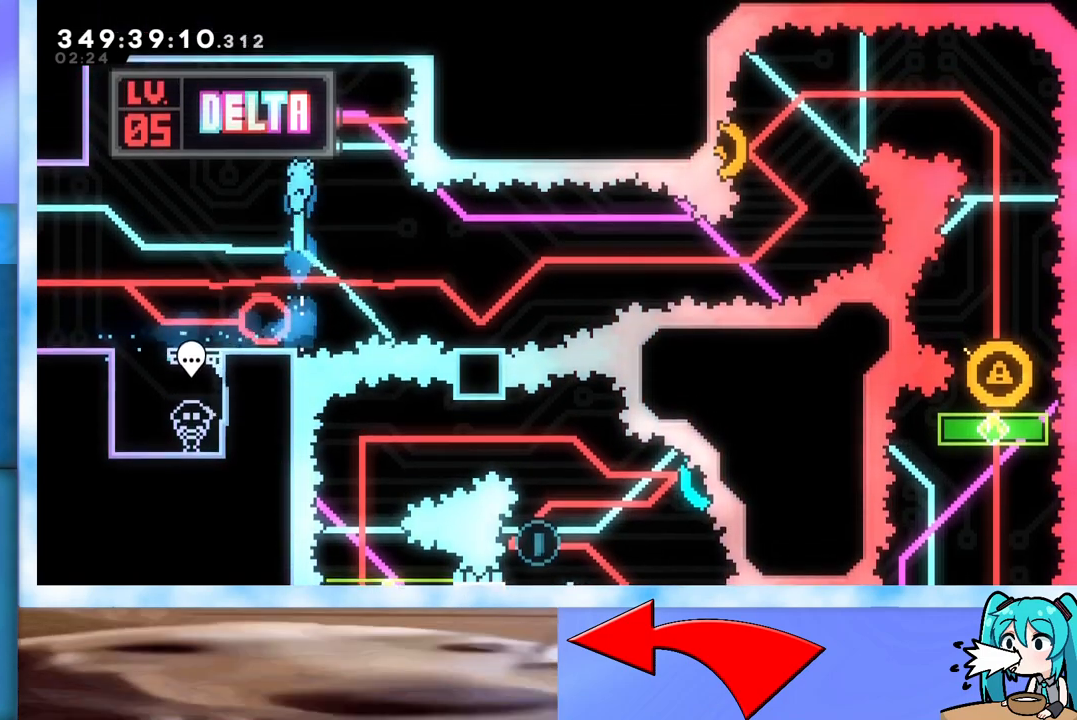
{"keys": [], "events": [[283, "up", "up"]]}
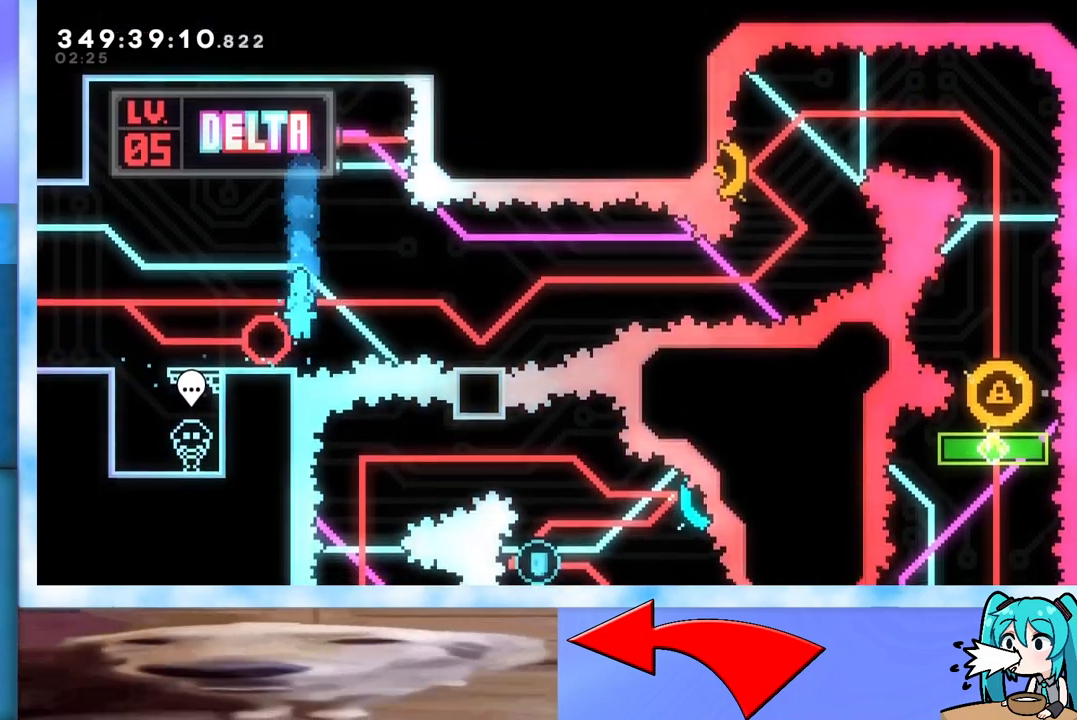
{"keys": ["jump", "right"], "events": [[67, "down", "down"], [167, "right", "down"], [200, "dash", "down"], [250, "jump", "down"], [300, "dash", "up"], [300, "down", "up"], [300, "jump", "up"], [450, "jump", "down"]]}
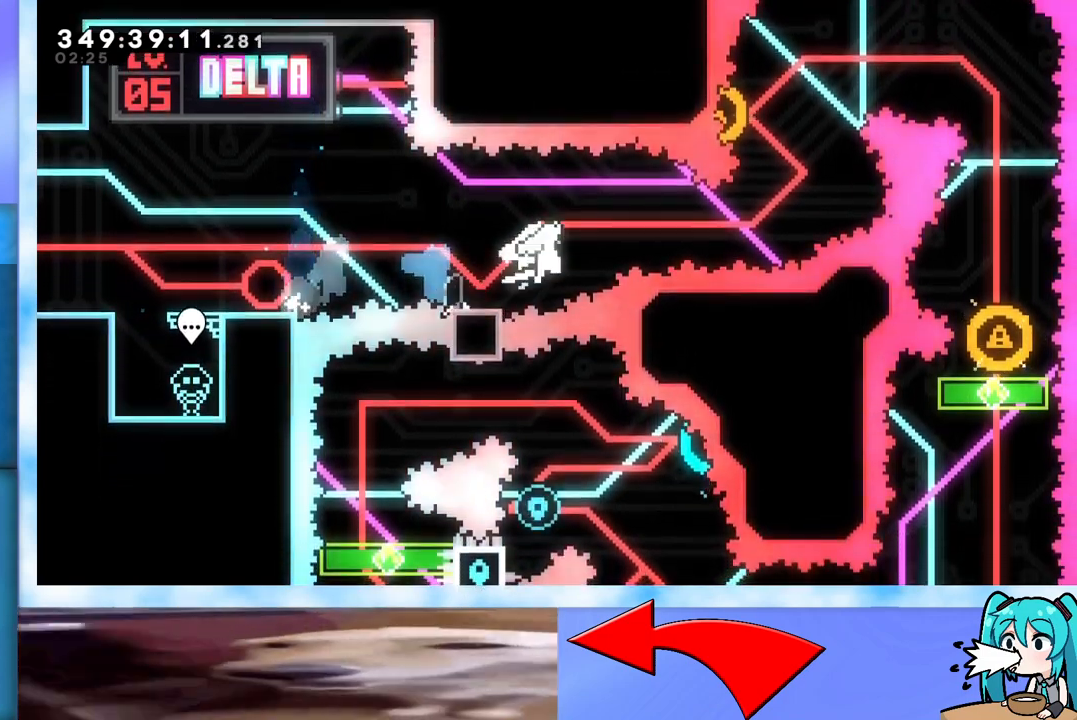
{"keys": ["dash", "jump", "left", "up"], "events": [[367, "dash", "down"], [367, "left", "down"], [367, "right", "up"], [367, "up", "down"]]}
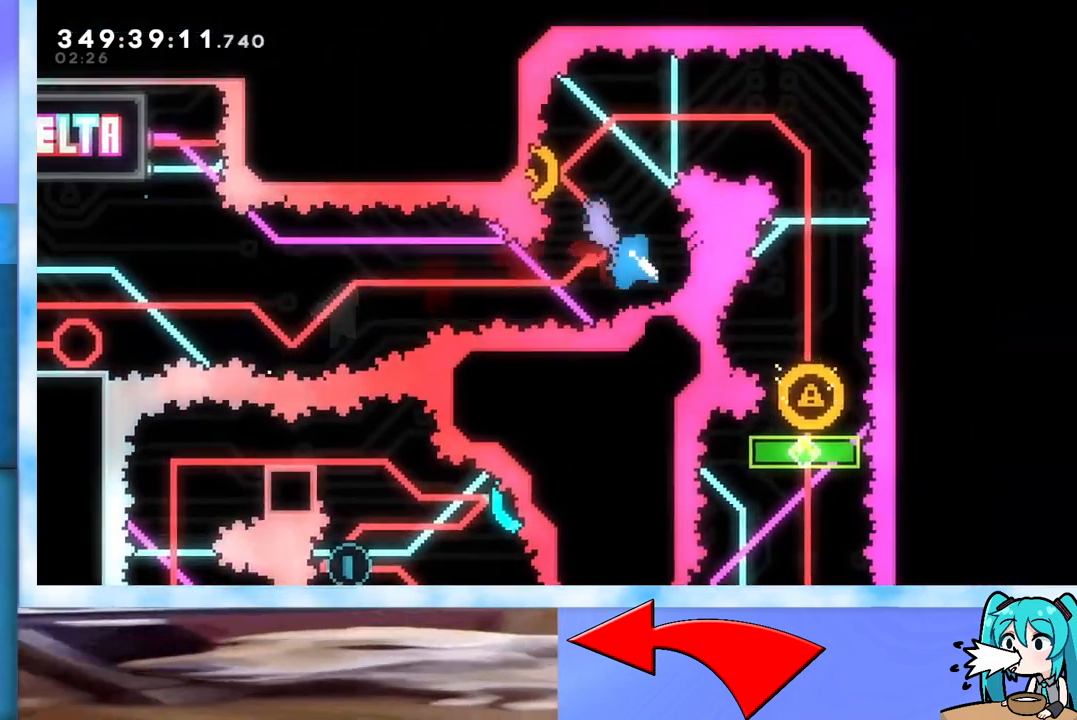
{"keys": ["dash", "down"], "events": [[50, "dash", "up"], [150, "left", "up"], [200, "jump", "up"], [200, "up", "up"], [467, "dash", "down"], [467, "down", "down"]]}
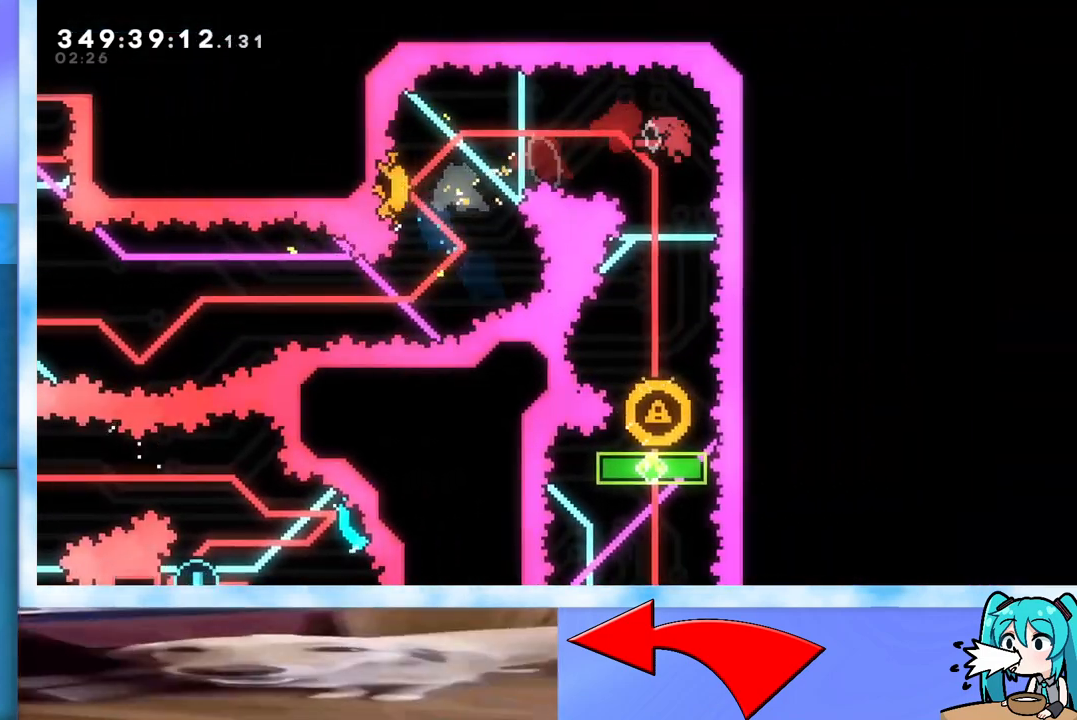
{"keys": ["down"], "events": [[200, "dash", "up"], [250, "down", "up"], [250, "left", "down"], [350, "left", "up"], [483, "down", "down"]]}
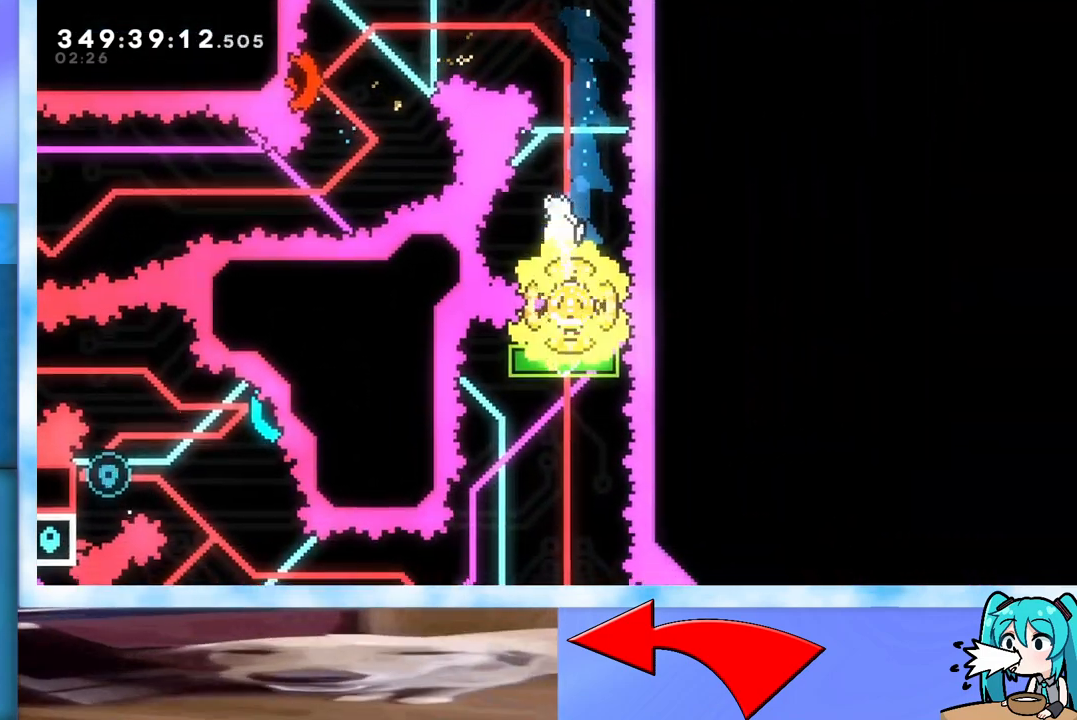
{"keys": ["down"], "events": [[167, "dash", "down"], [467, "dash", "up"]]}
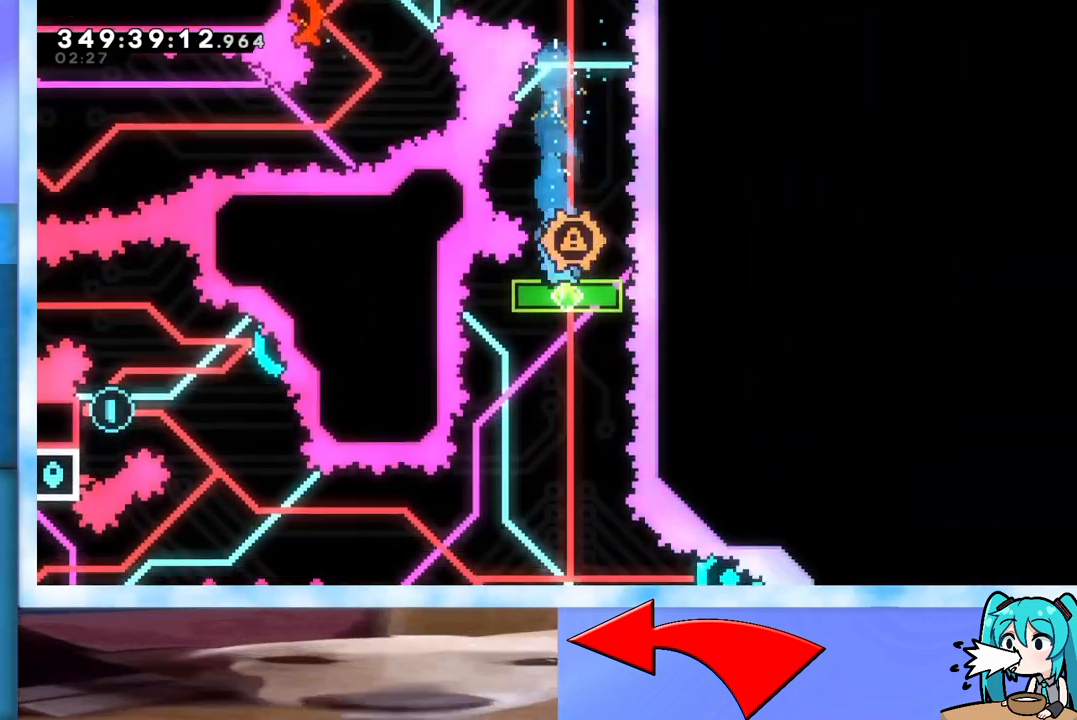
{"keys": [], "events": [[17, "right", "down"], [50, "down", "up"], [150, "right", "up"]]}
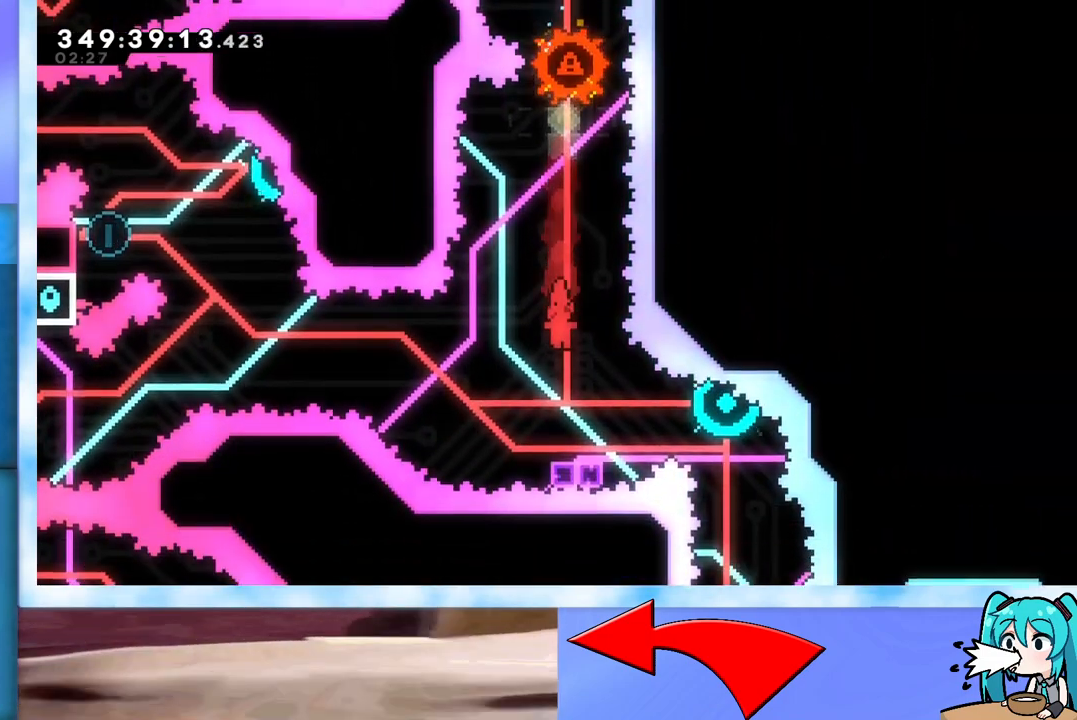
{"keys": ["left", "up"], "events": [[17, "right", "down"], [217, "dash", "down"], [350, "dash", "up"], [350, "left", "down"], [350, "right", "up"], [483, "up", "down"]]}
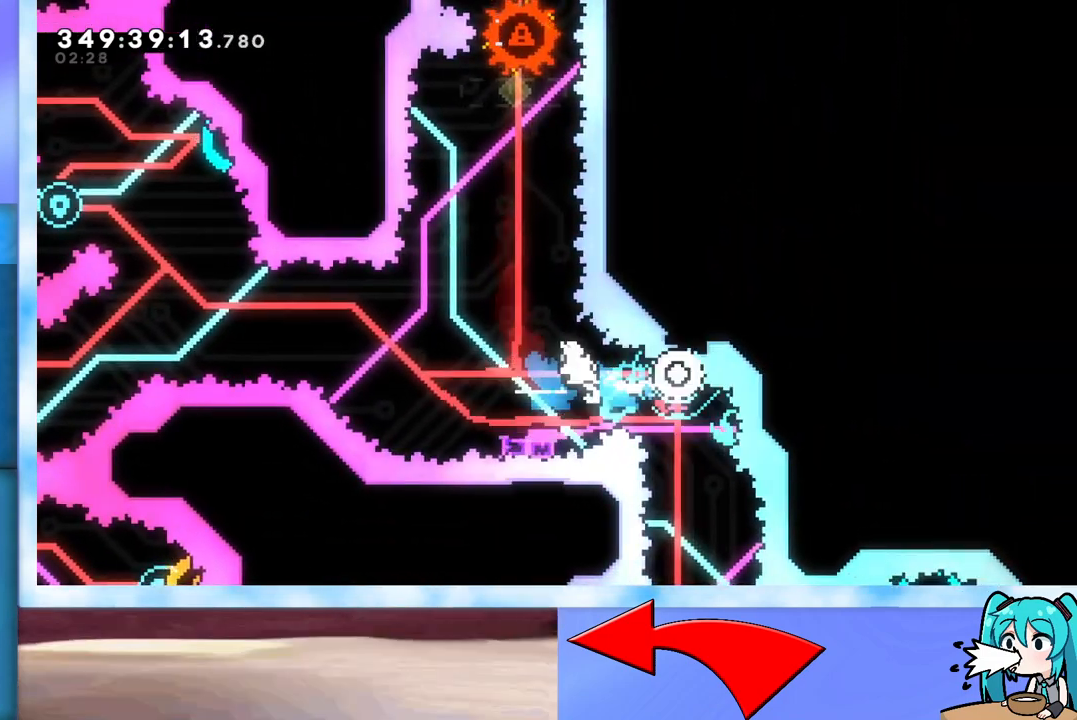
{"keys": ["left", "up"], "events": [[367, "demo", "down"], [500, "demo", "up"]]}
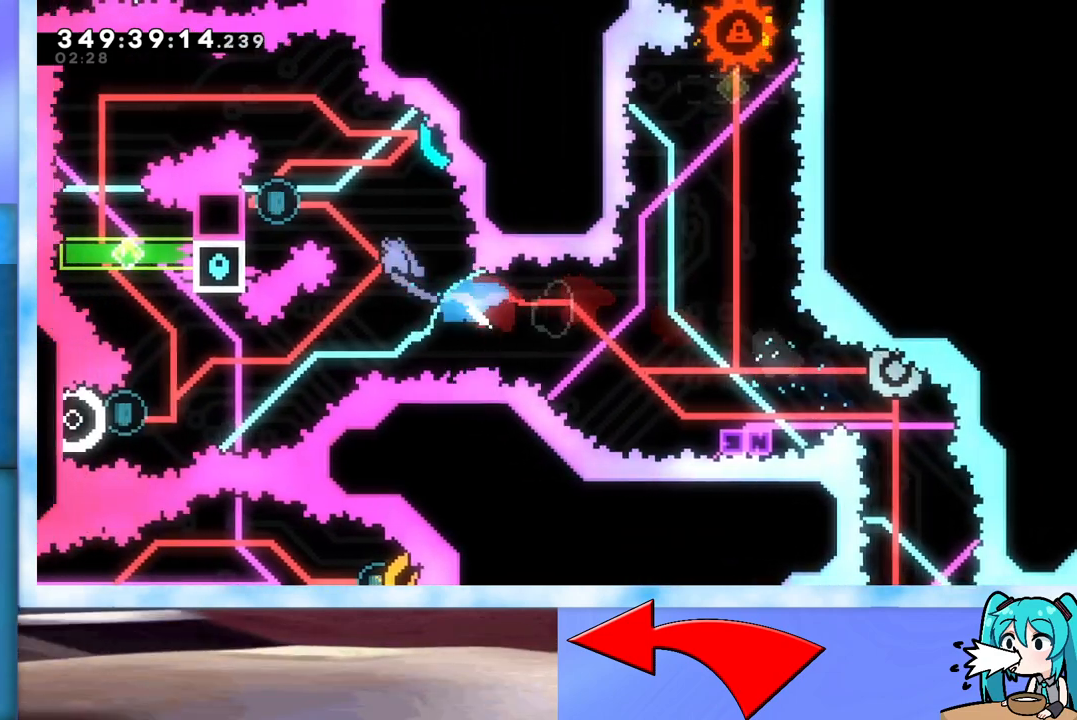
{"keys": ["grab", "left"], "events": [[100, "grab", "down"], [283, "up", "up"]]}
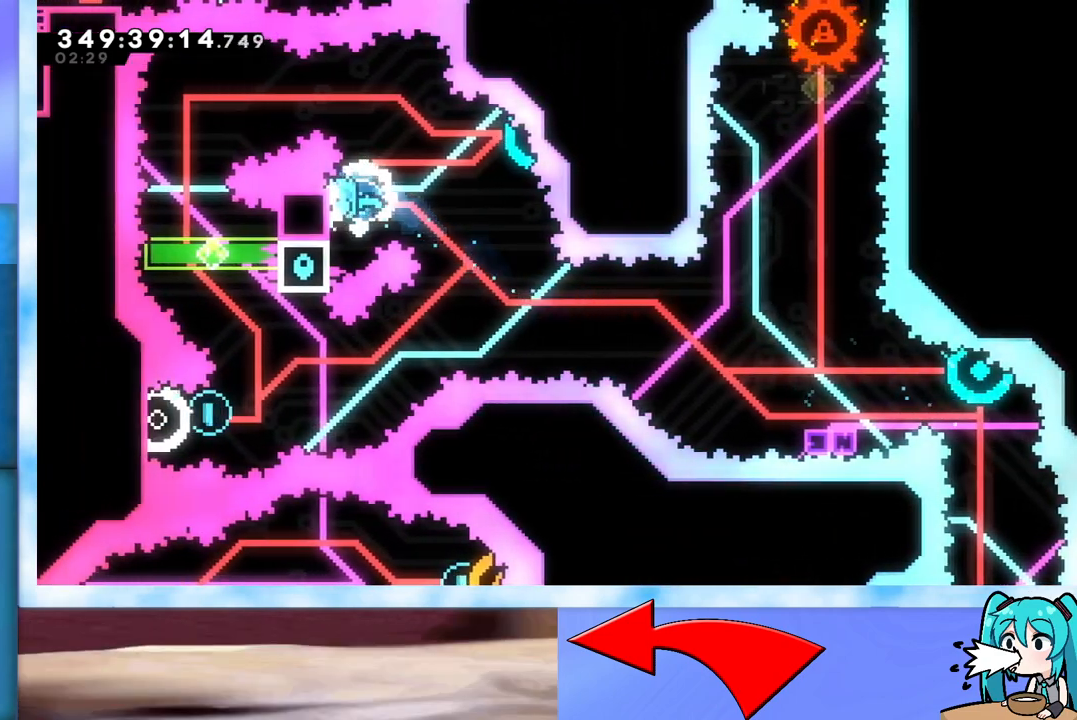
{"keys": ["down", "grab"], "events": [[17, "grab", "up"], [167, "grab", "down"], [350, "left", "up"], [483, "down", "down"]]}